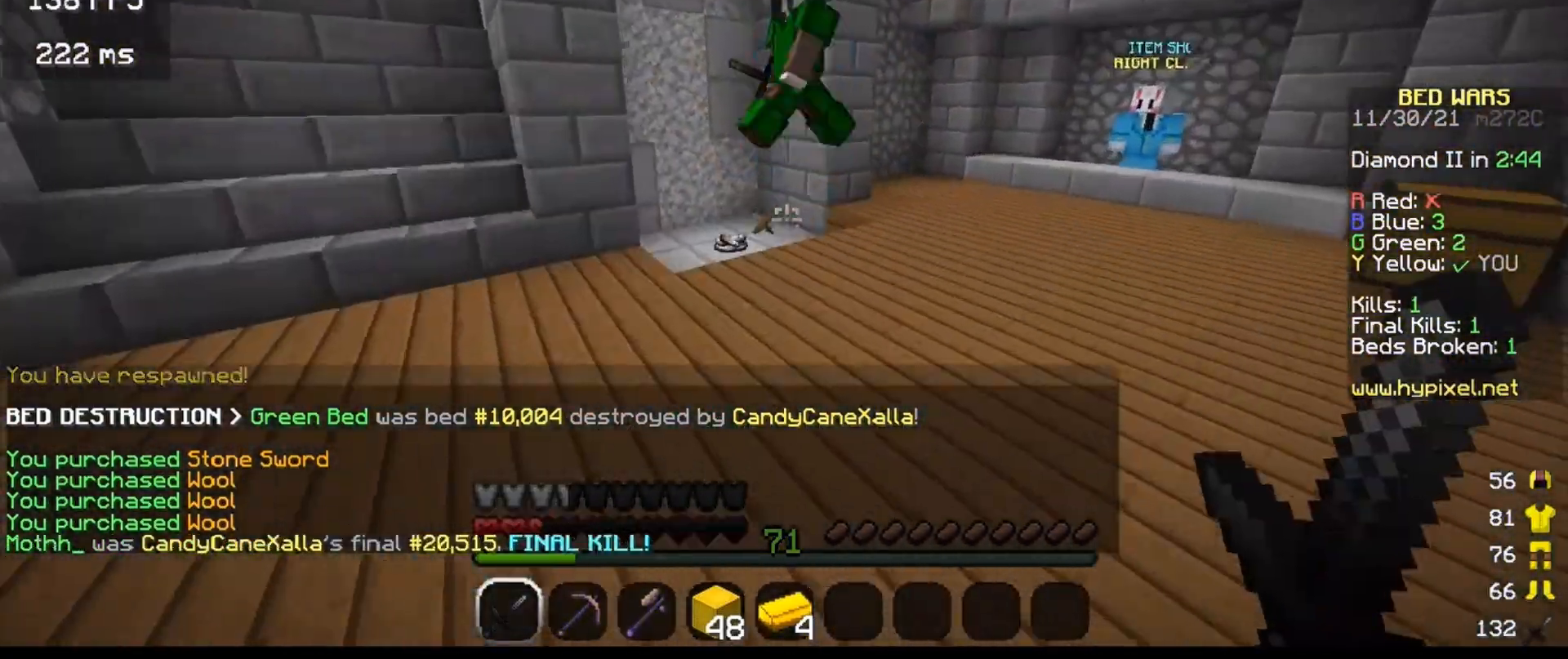
Gameplay with keyboard; each line is a JSON object with the keys held at the frame after it. "events" lists presses ("down") and releases ("up") of "a", "d", "s" and "w" between this image and that frame as [ms after this image, input, new state], when the widget could be followed in between. No other keys are recorded. Mouse input is not recorded.
{"keys": ["a", "d", "w"], "events": [[433, "d", "down"]]}
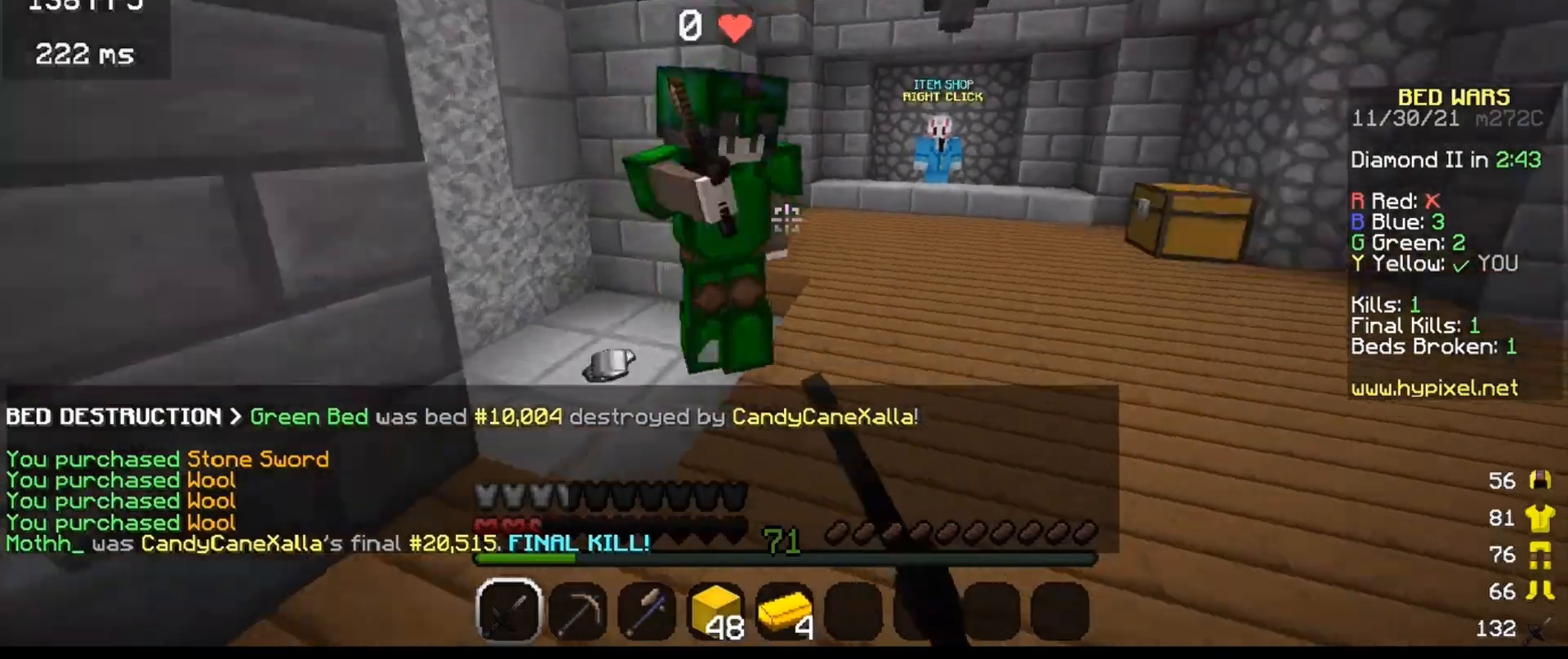
{"keys": [], "events": [[133, "d", "up"], [333, "w", "up"], [367, "a", "up"]]}
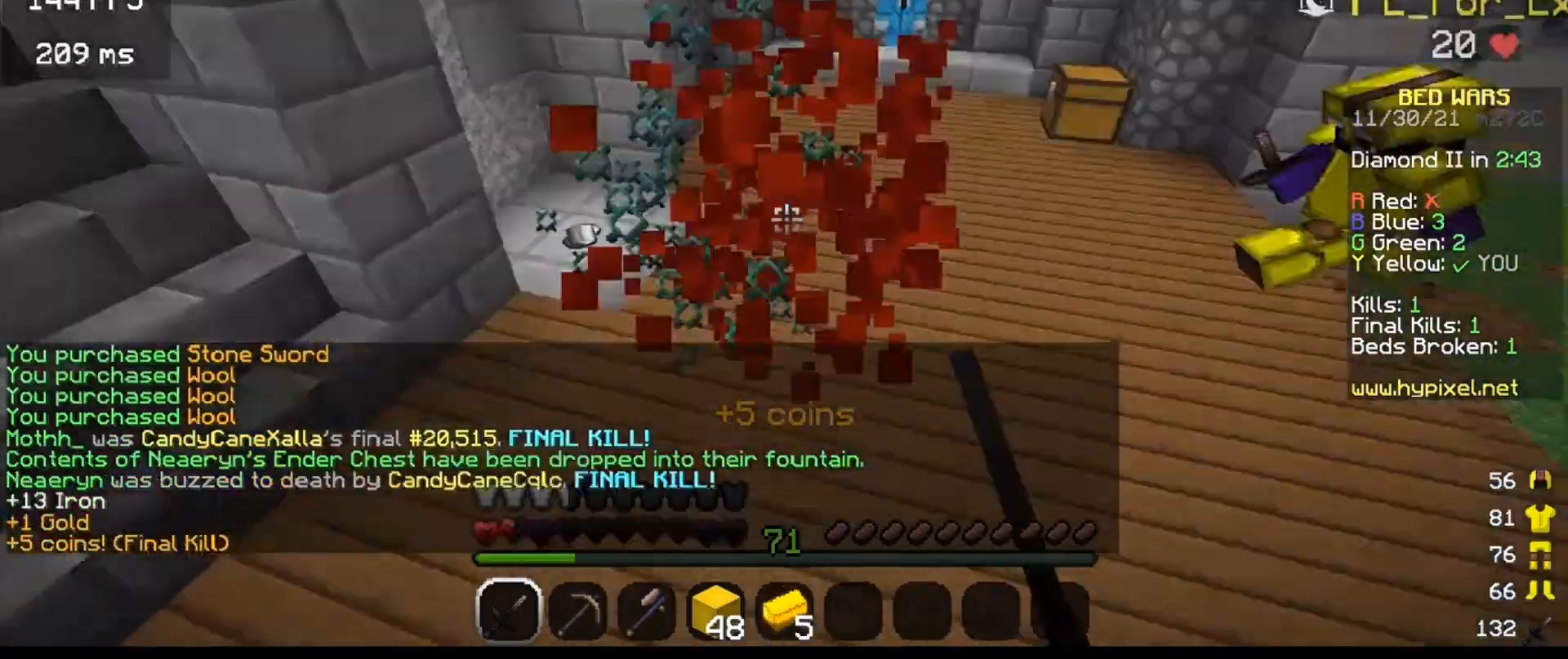
{"keys": ["w"], "events": [[67, "w", "down"]]}
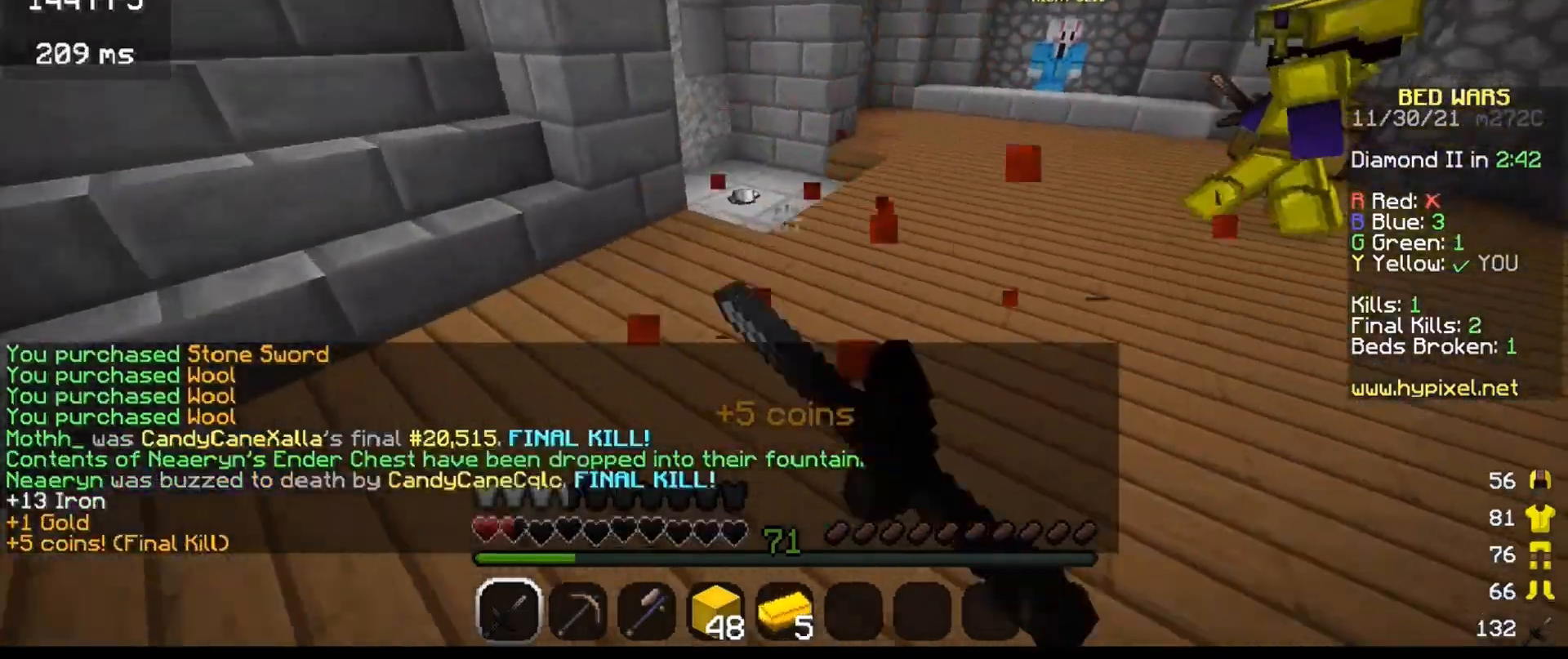
{"keys": ["w"], "events": []}
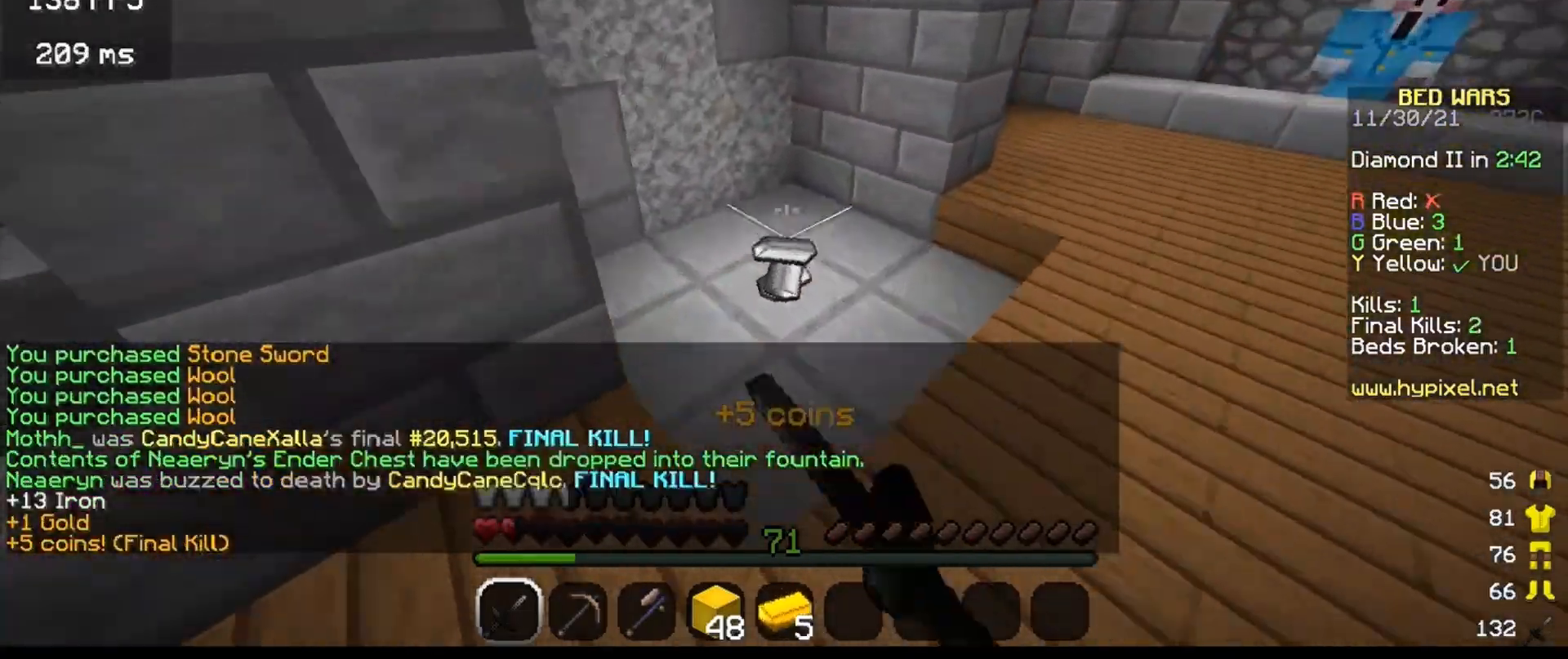
{"keys": ["w"], "events": []}
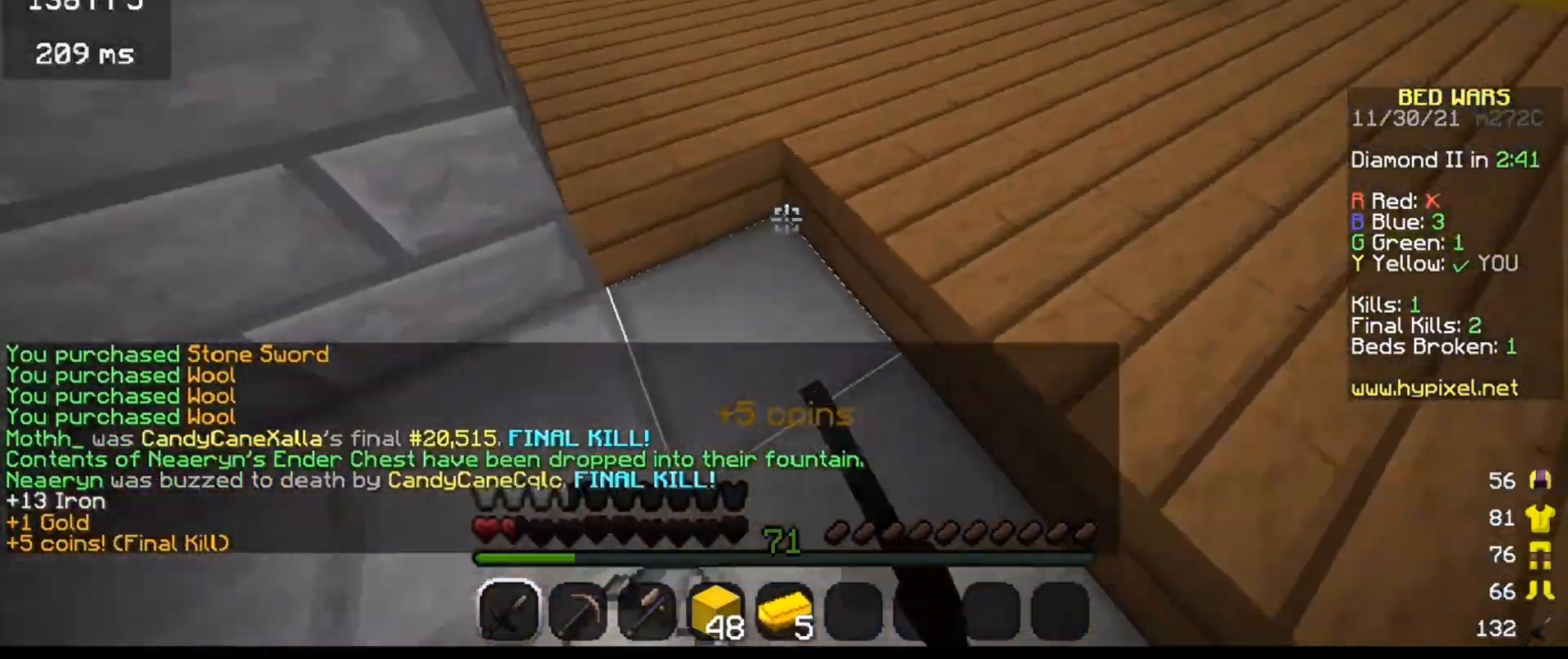
{"keys": ["a"], "events": [[200, "w", "up"], [267, "a", "down"]]}
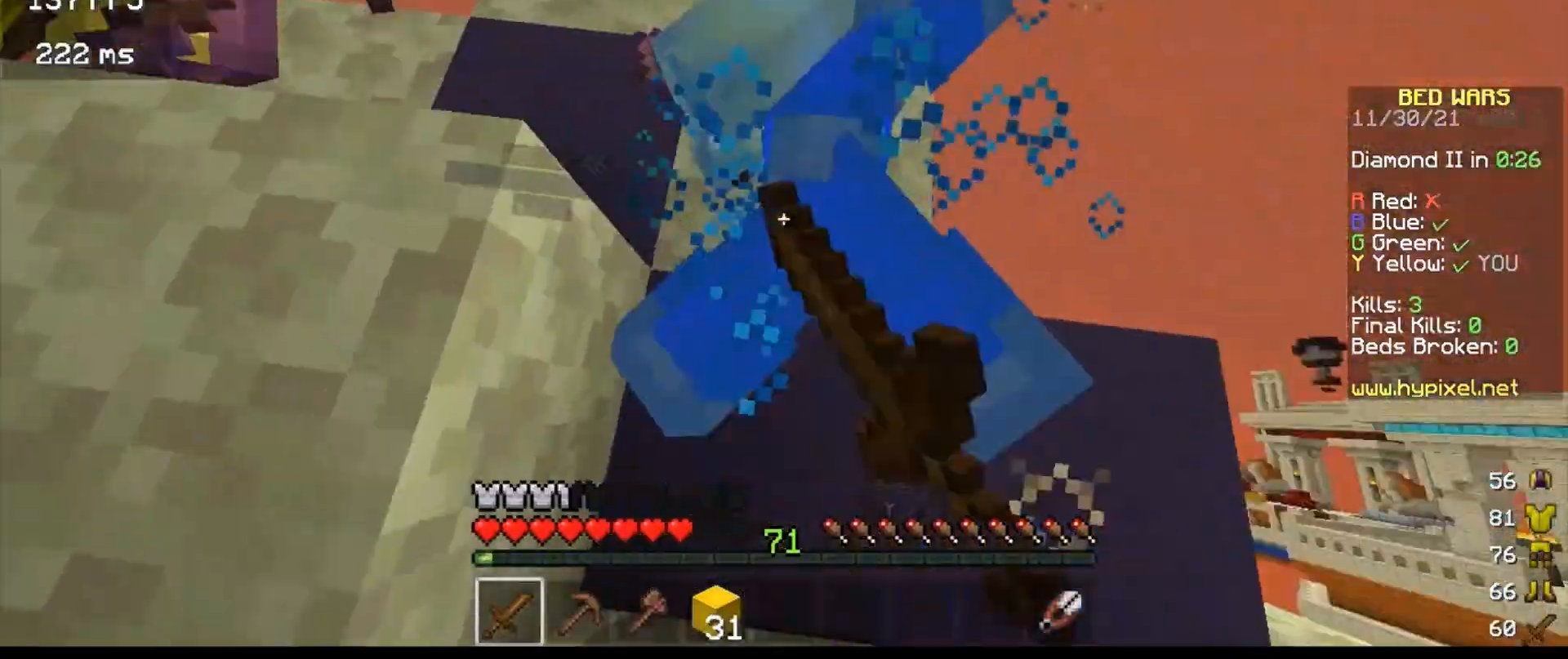
{"keys": ["w"], "events": [[33, "a", "up"], [300, "w", "down"]]}
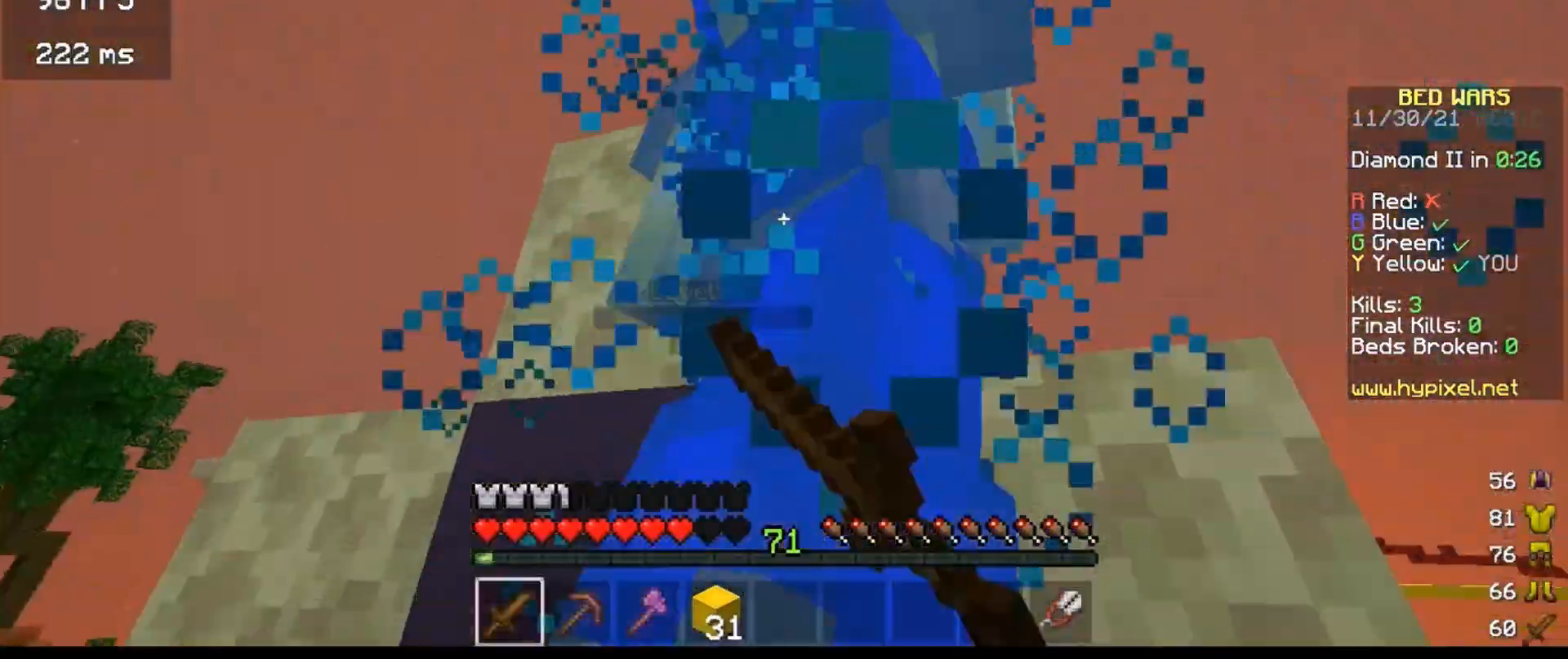
{"keys": [], "events": [[467, "w", "up"]]}
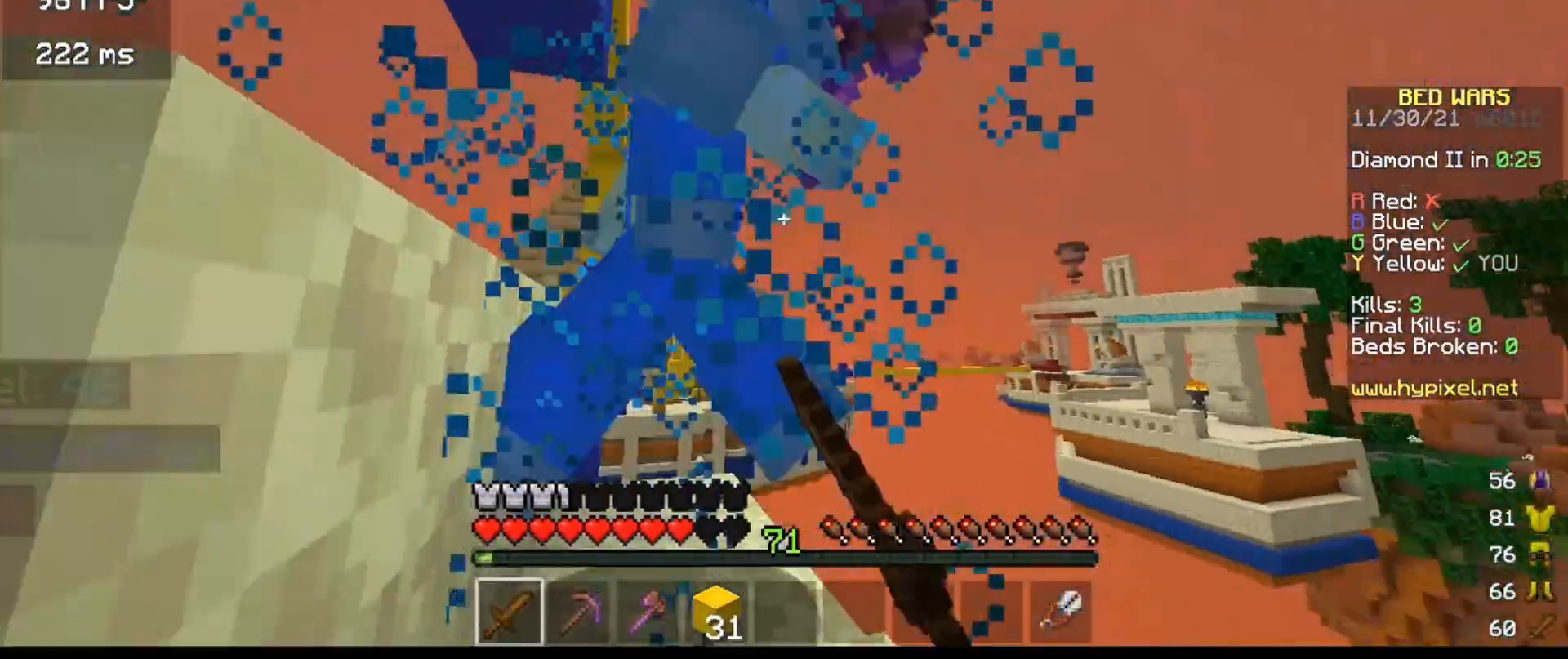
{"keys": ["w"], "events": [[133, "a", "down"], [300, "w", "down"], [400, "a", "up"]]}
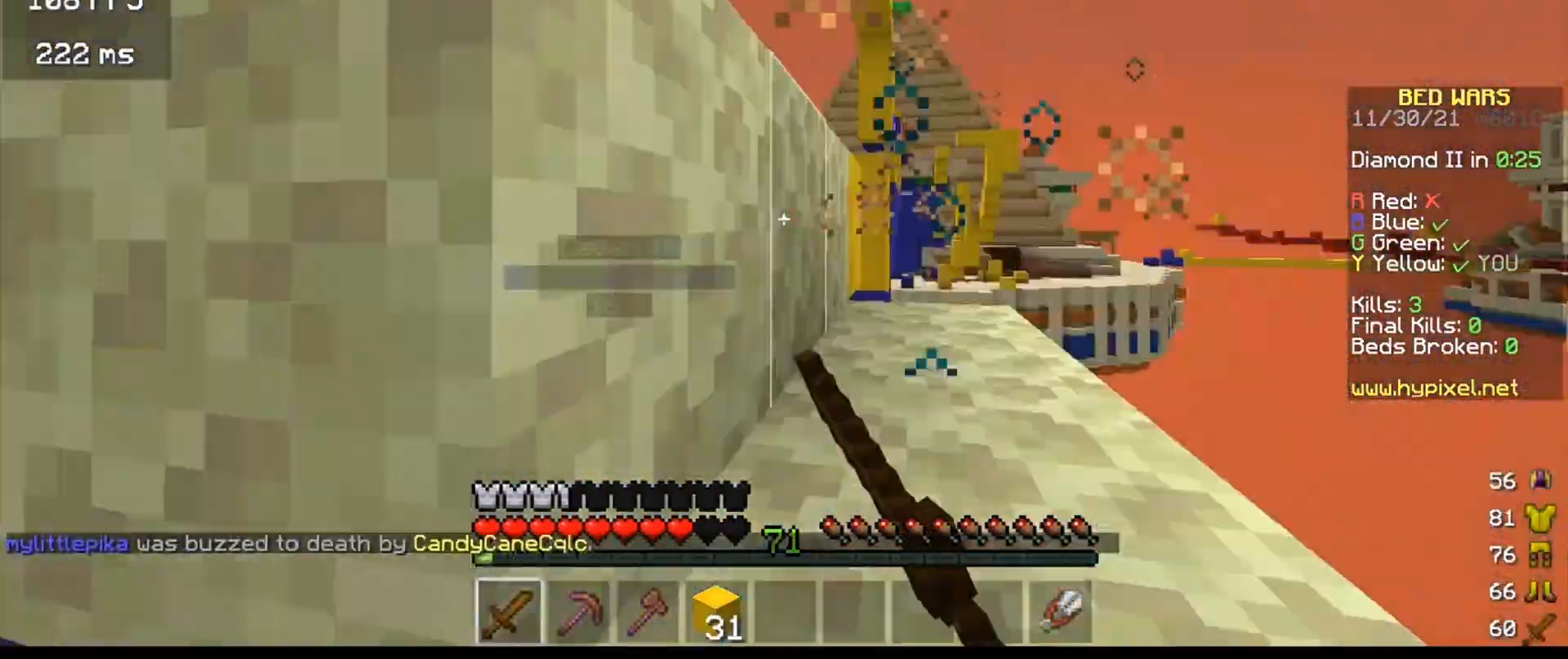
{"keys": ["w"], "events": [[133, "a", "down"], [300, "a", "up"]]}
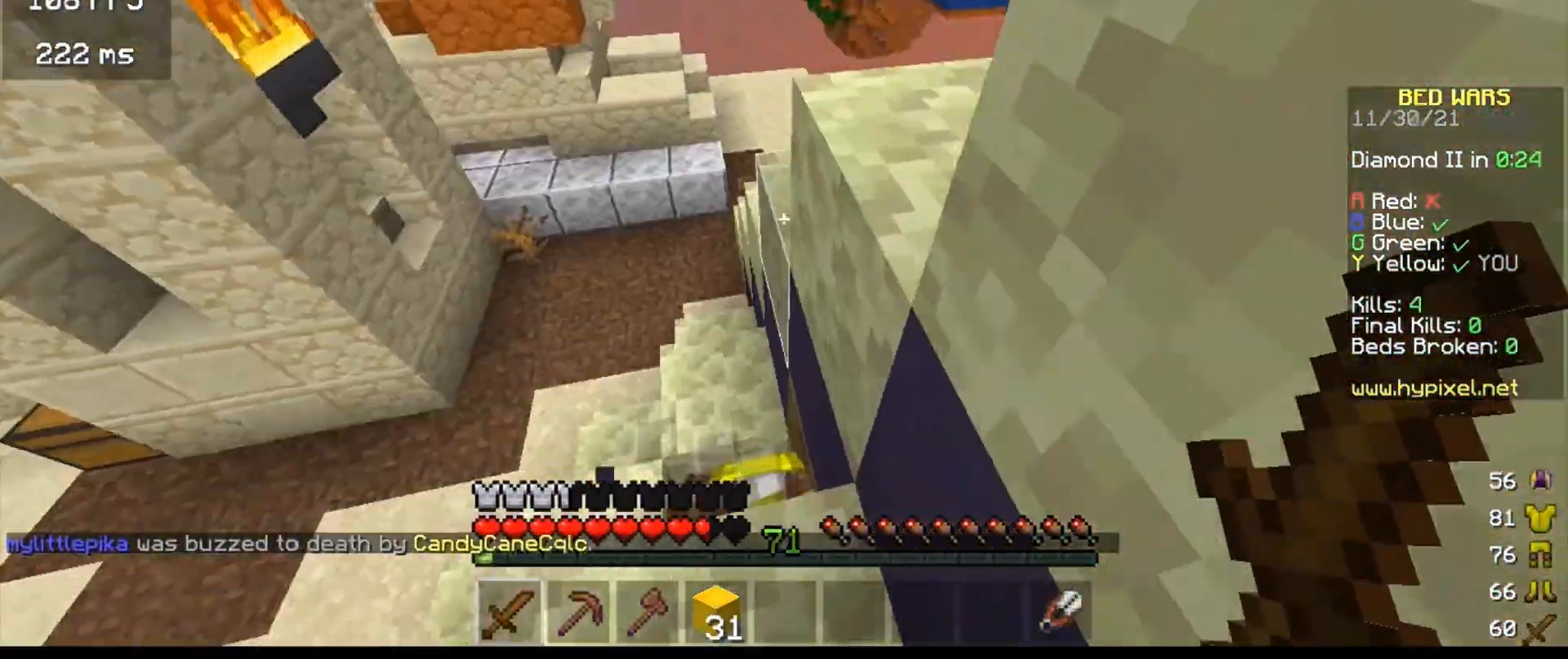
{"keys": ["w"], "events": [[67, "a", "down"], [267, "a", "up"]]}
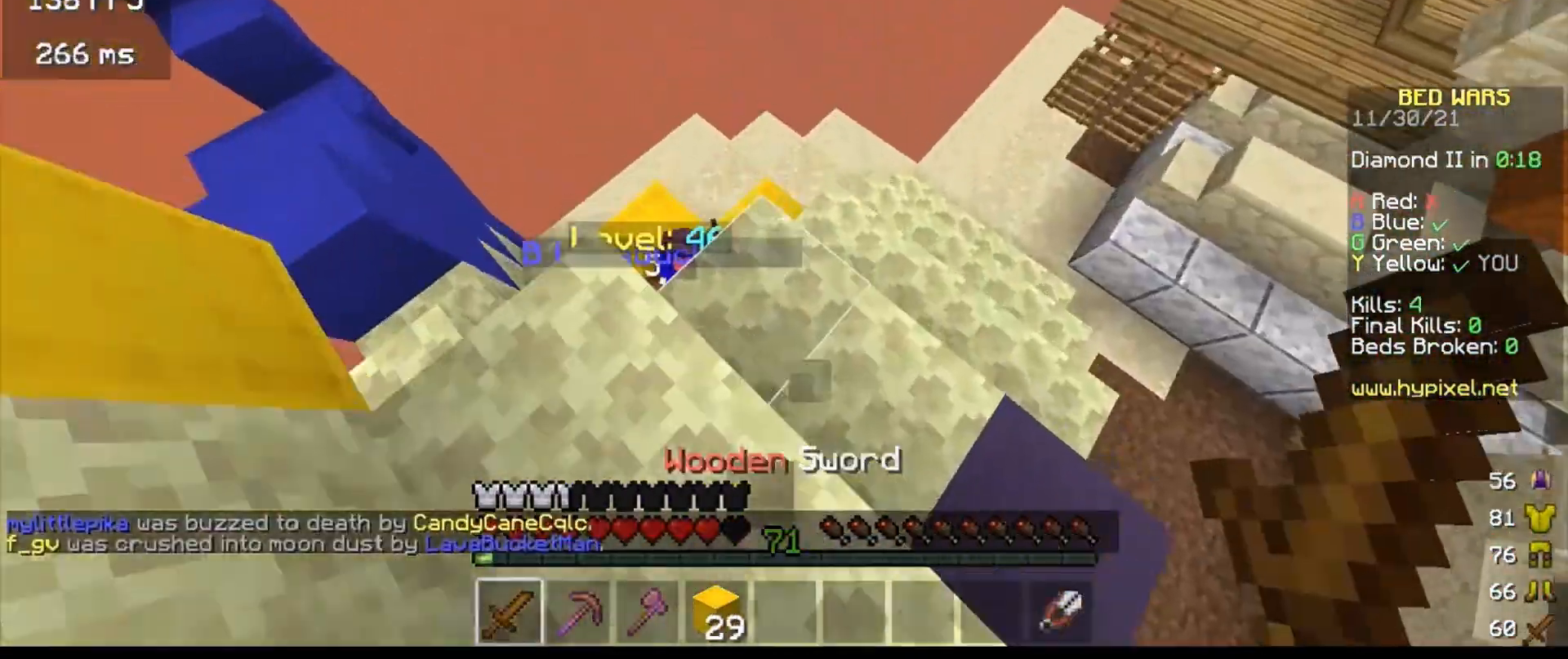
{"keys": ["a"], "events": [[200, "w", "up"], [267, "a", "down"]]}
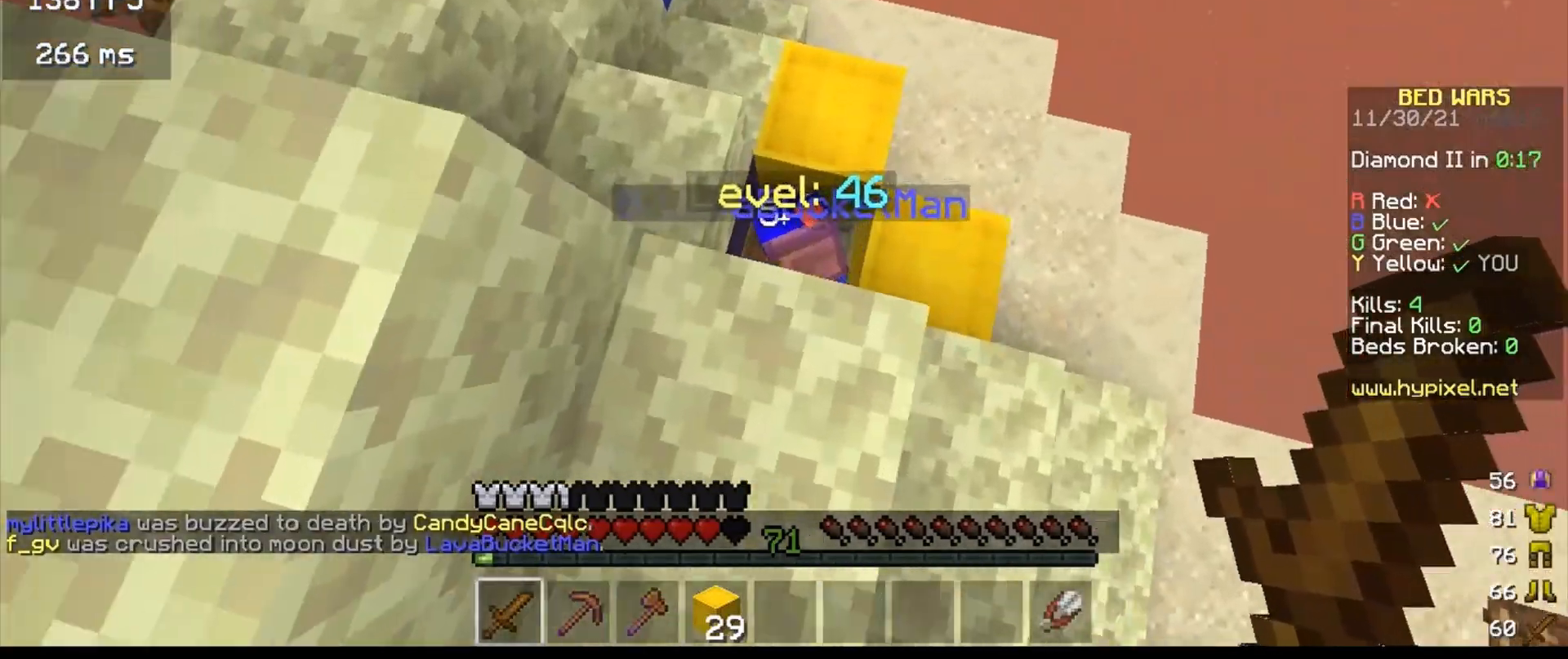
{"keys": ["w"], "events": [[33, "a", "up"], [367, "w", "down"]]}
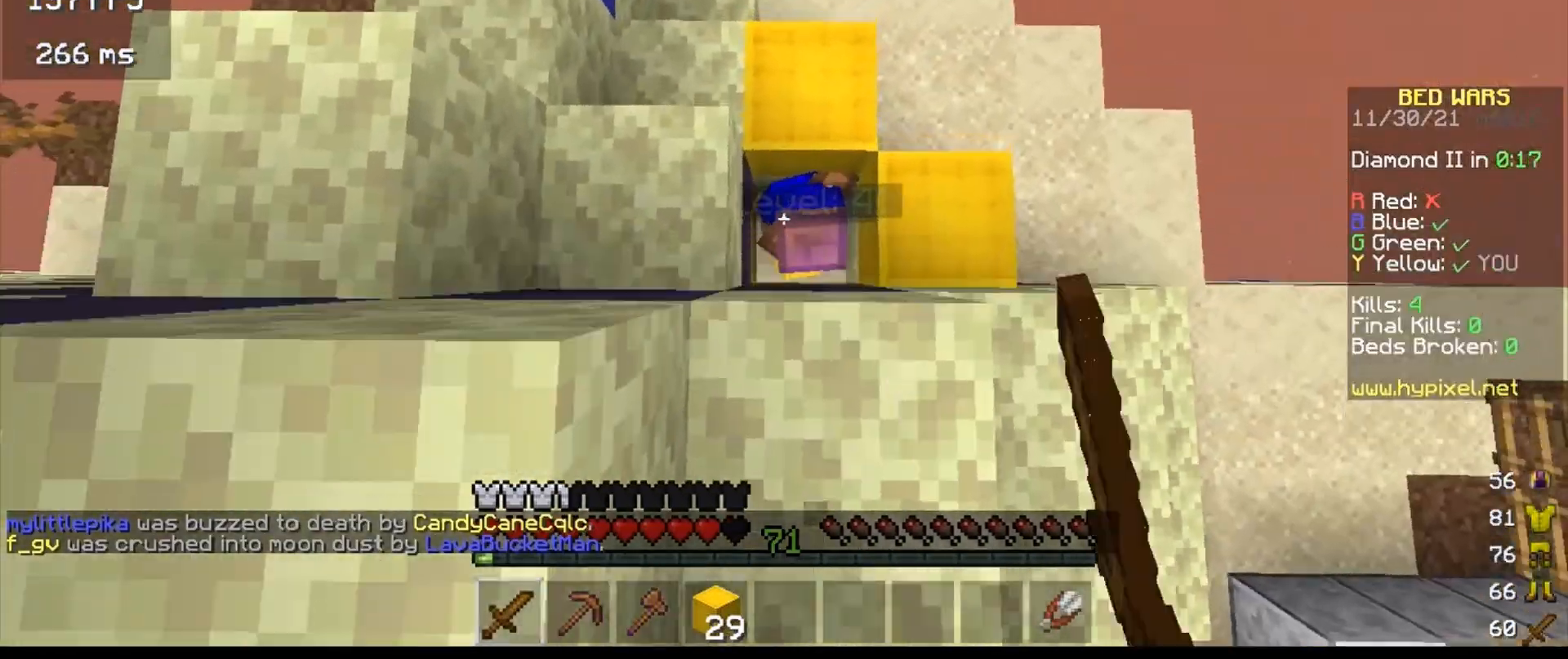
{"keys": ["d"], "events": [[67, "w", "up"], [400, "d", "down"]]}
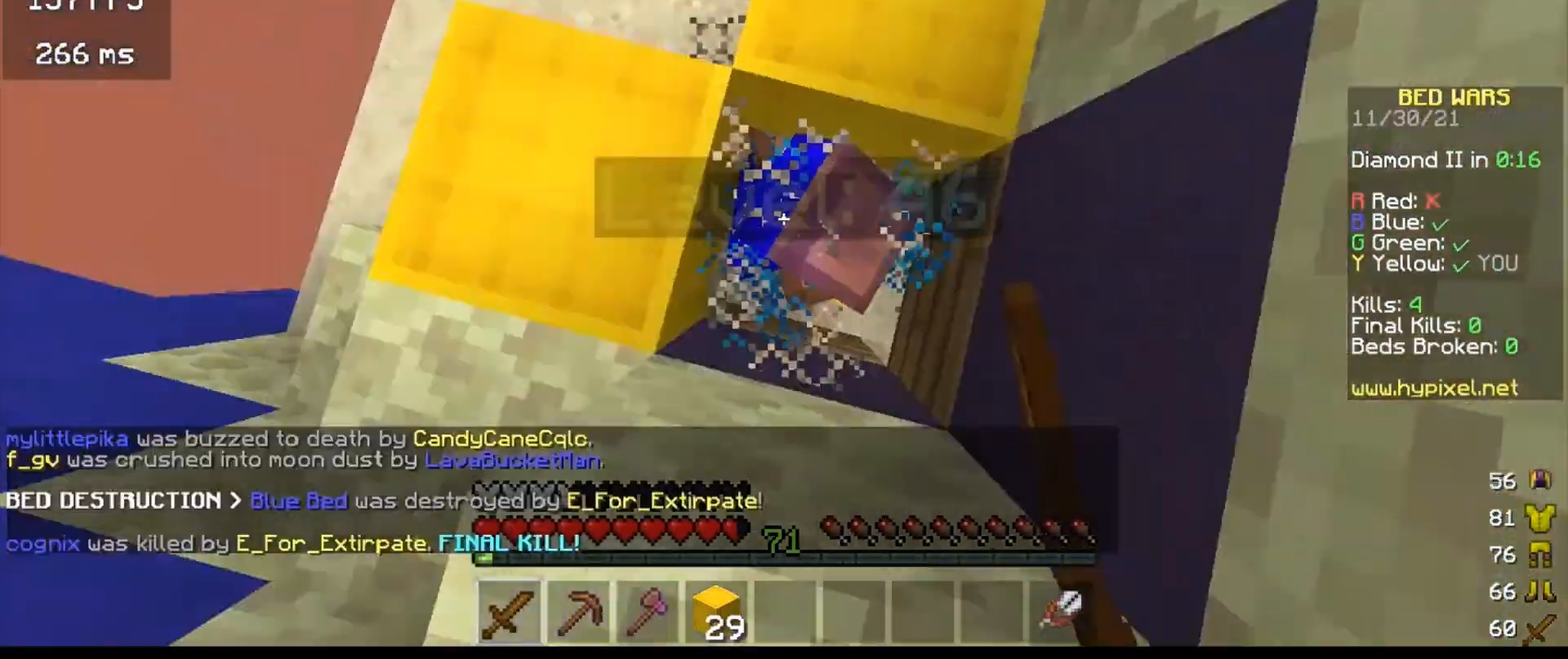
{"keys": [], "events": [[133, "d", "up"]]}
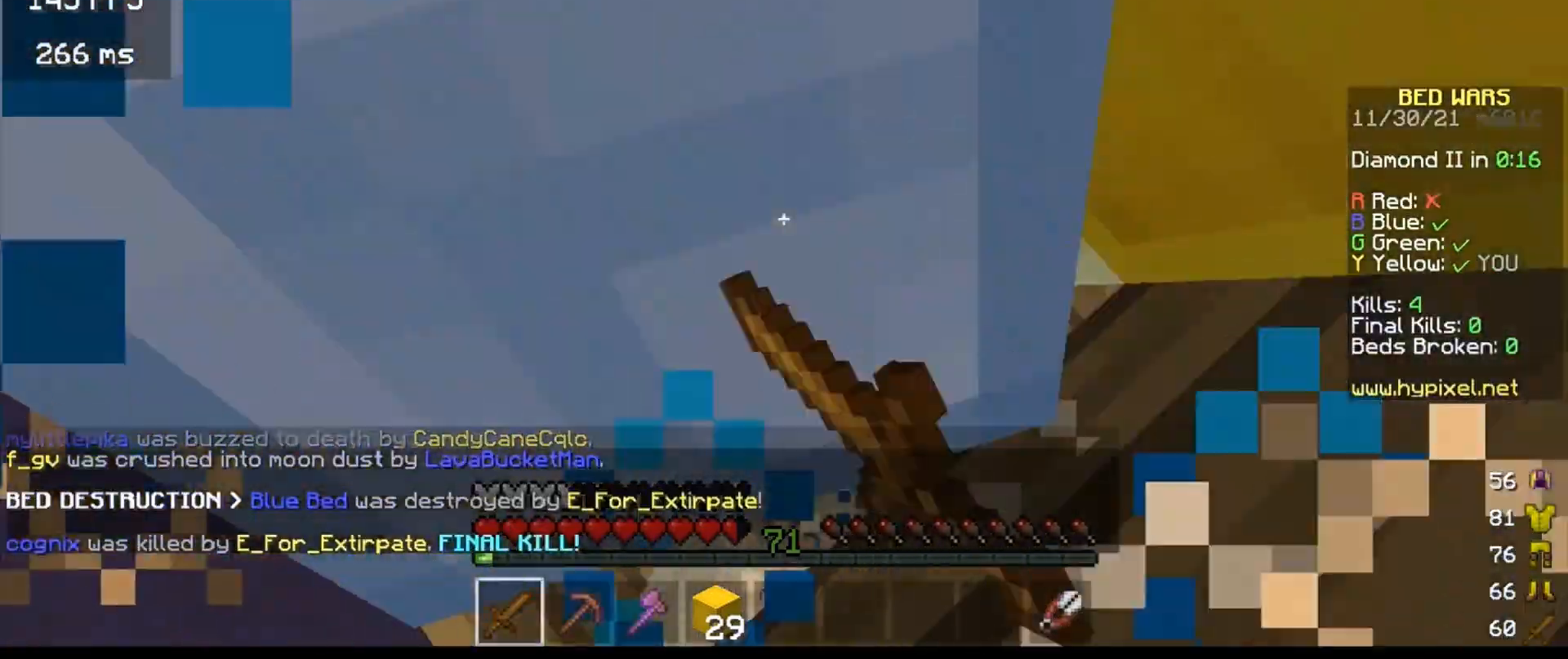
{"keys": [], "events": []}
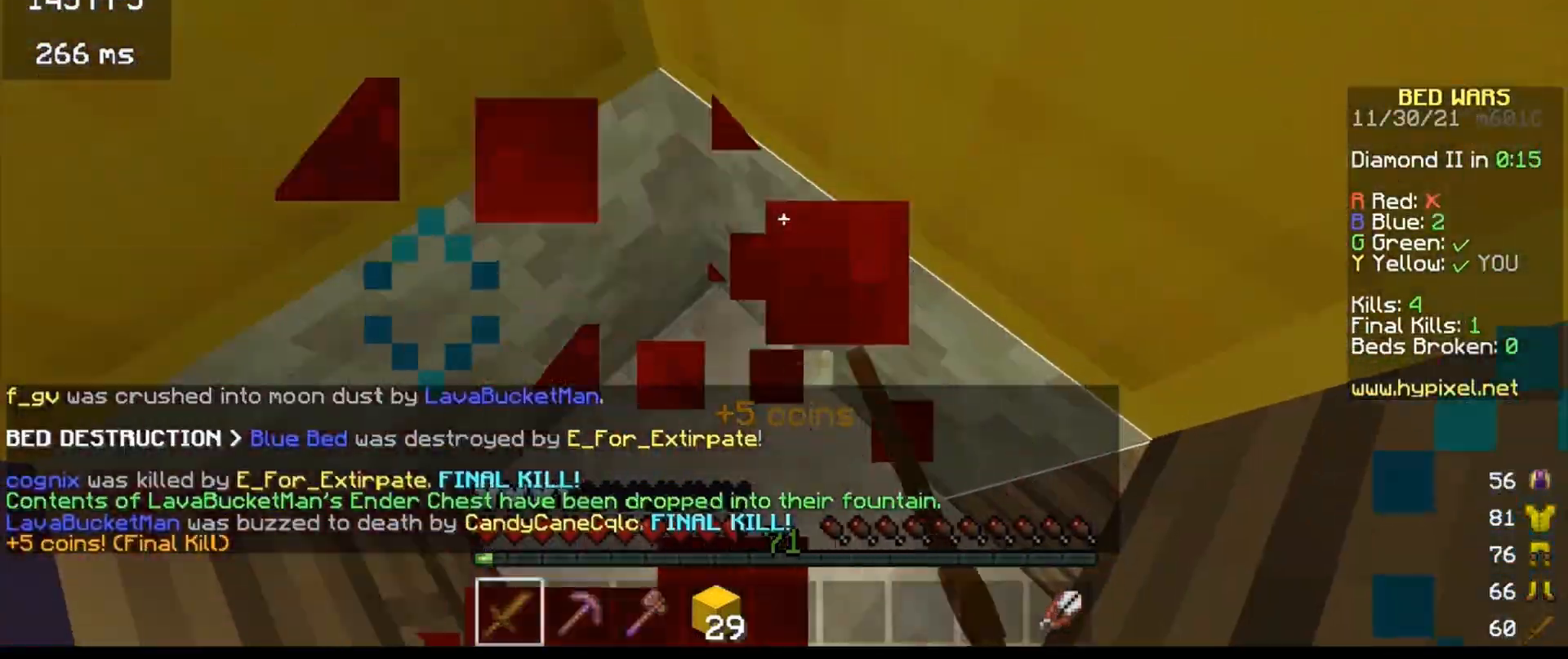
{"keys": [], "events": []}
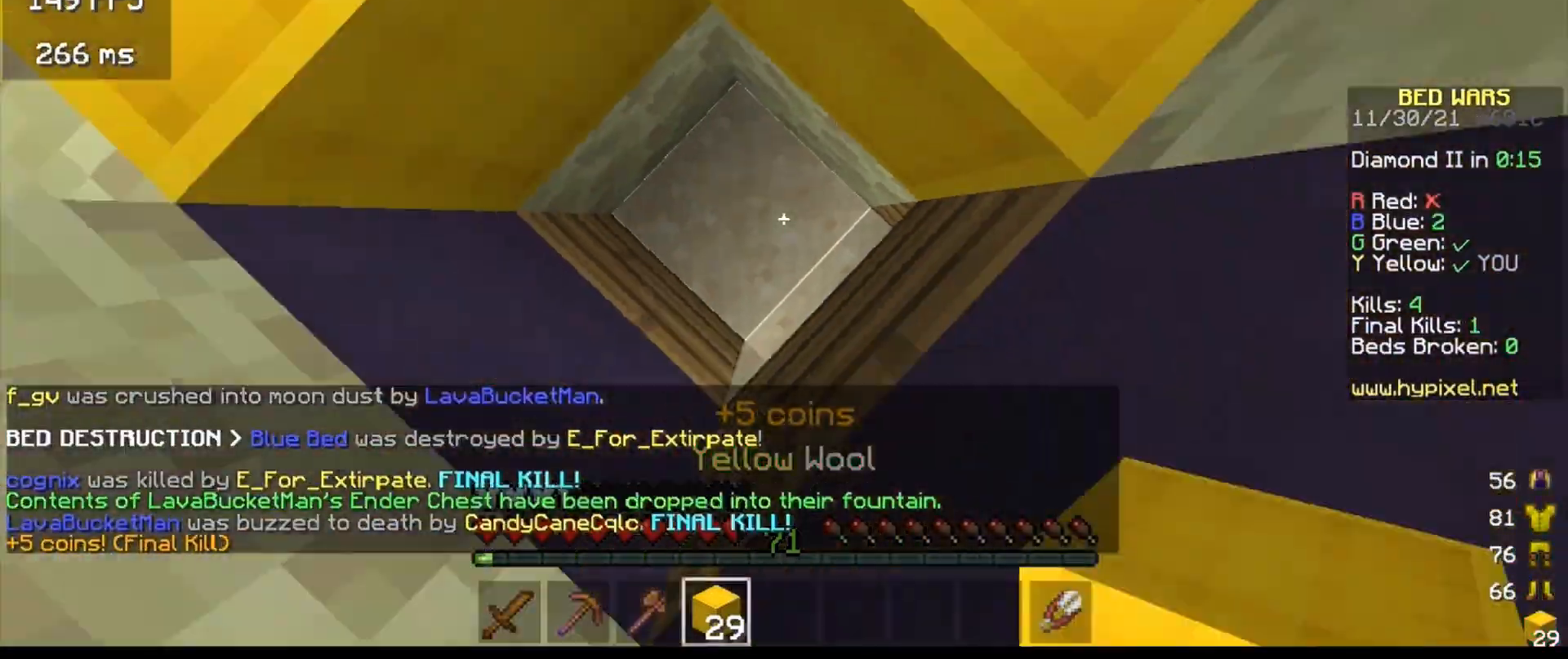
{"keys": ["w"], "events": [[200, "w", "down"]]}
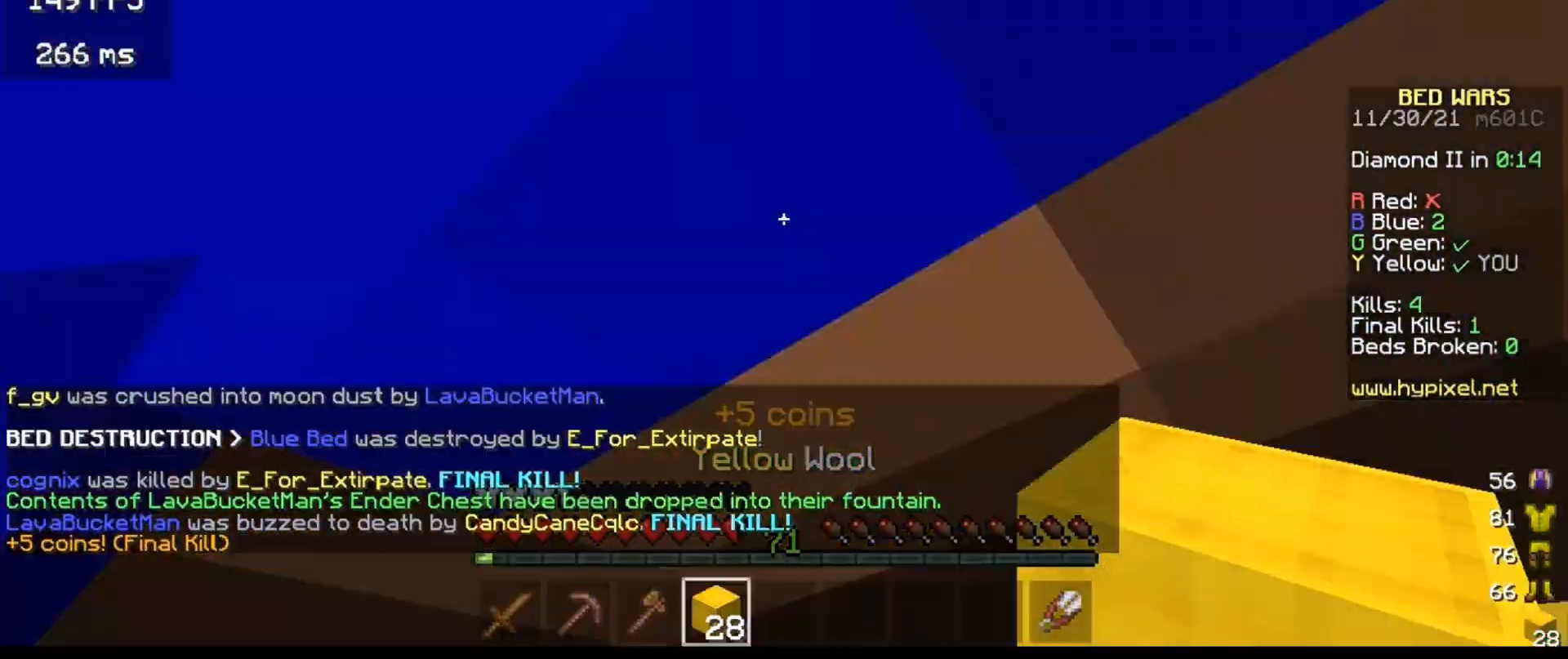
{"keys": ["a", "w"], "events": [[400, "a", "down"]]}
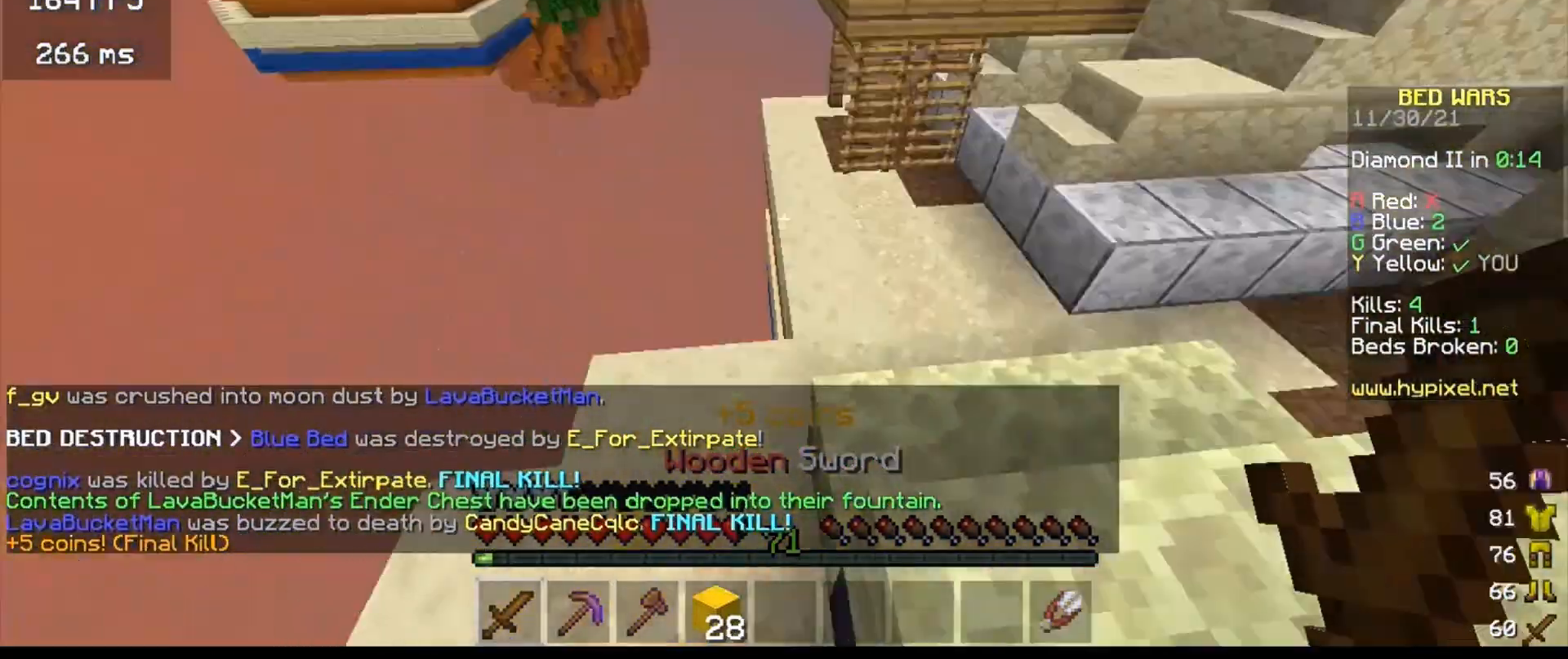
{"keys": ["w"], "events": [[67, "a", "up"], [67, "w", "up"], [167, "a", "down"], [433, "a", "up"], [467, "w", "down"]]}
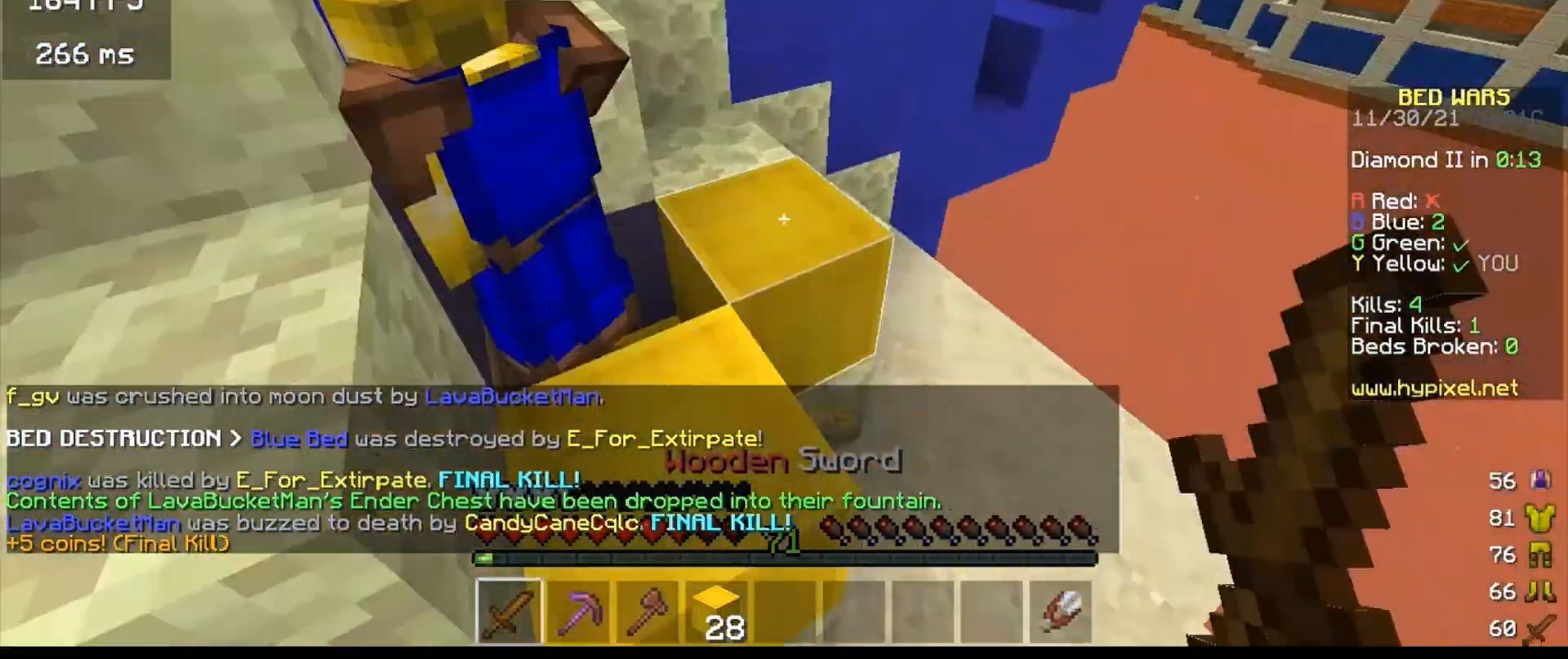
{"keys": ["w"], "events": [[300, "a", "down"], [500, "a", "up"]]}
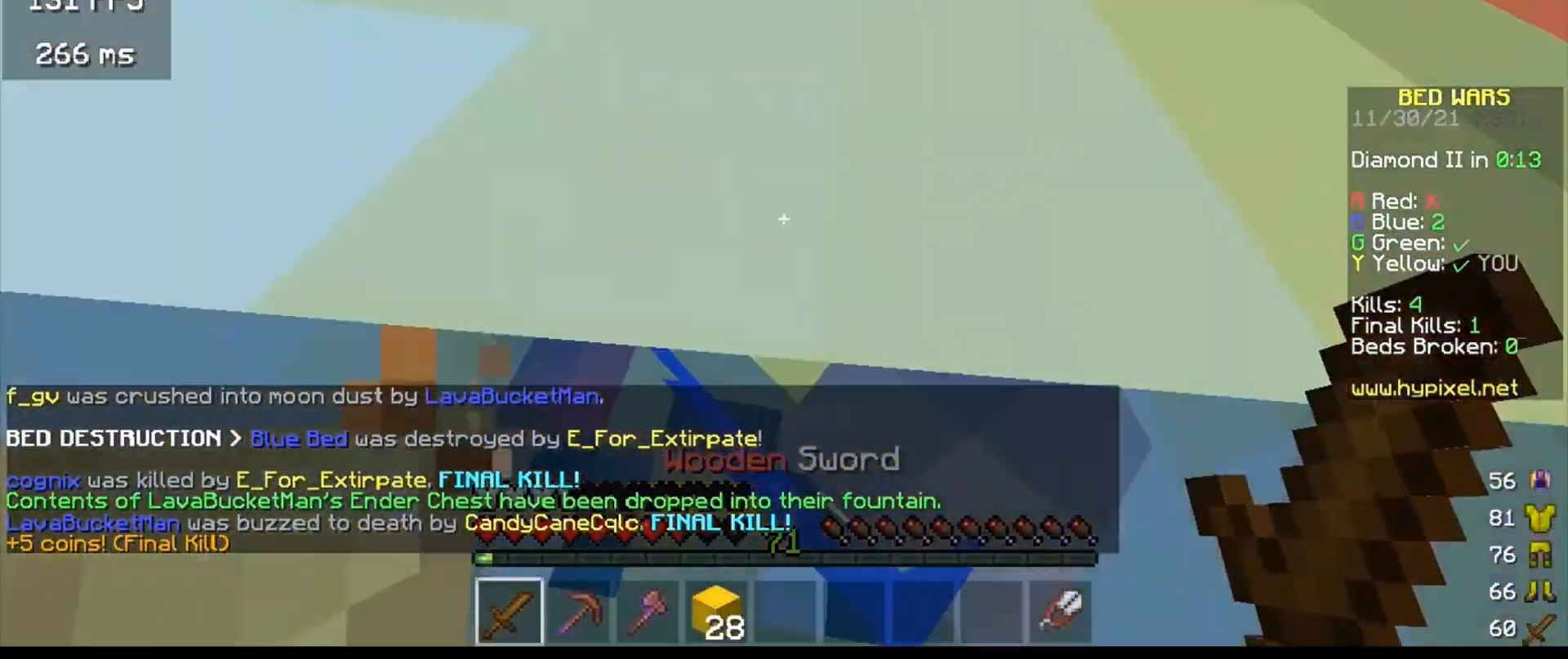
{"keys": [], "events": [[100, "w", "up"]]}
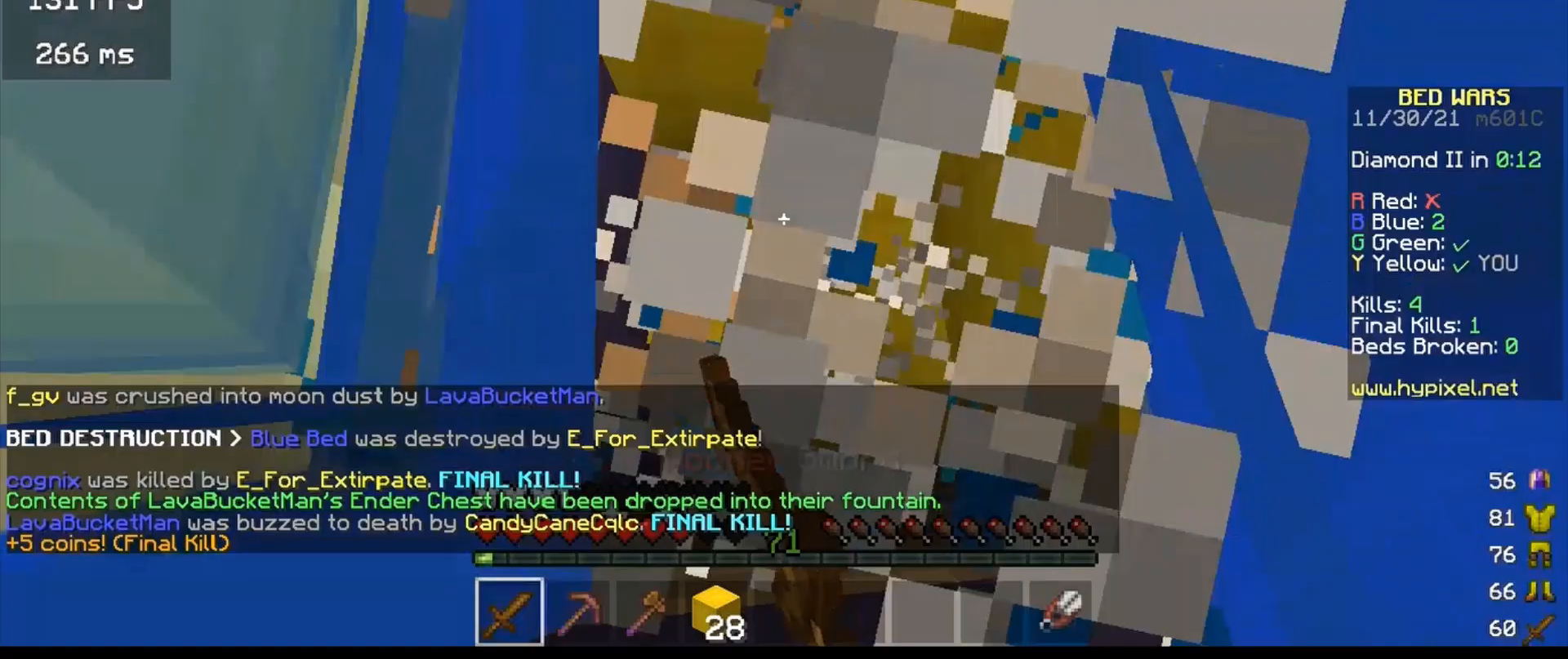
{"keys": [], "events": [[67, "s", "down"], [300, "s", "up"]]}
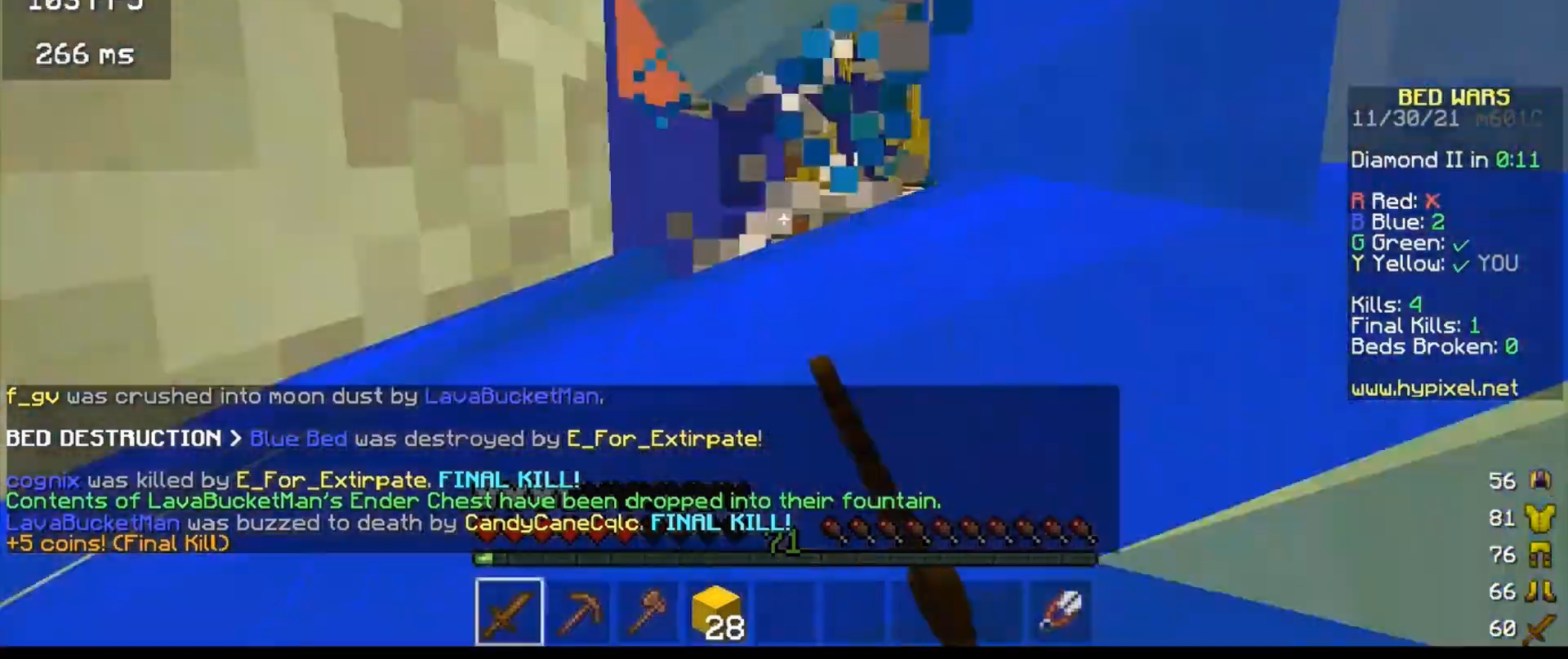
{"keys": [], "events": []}
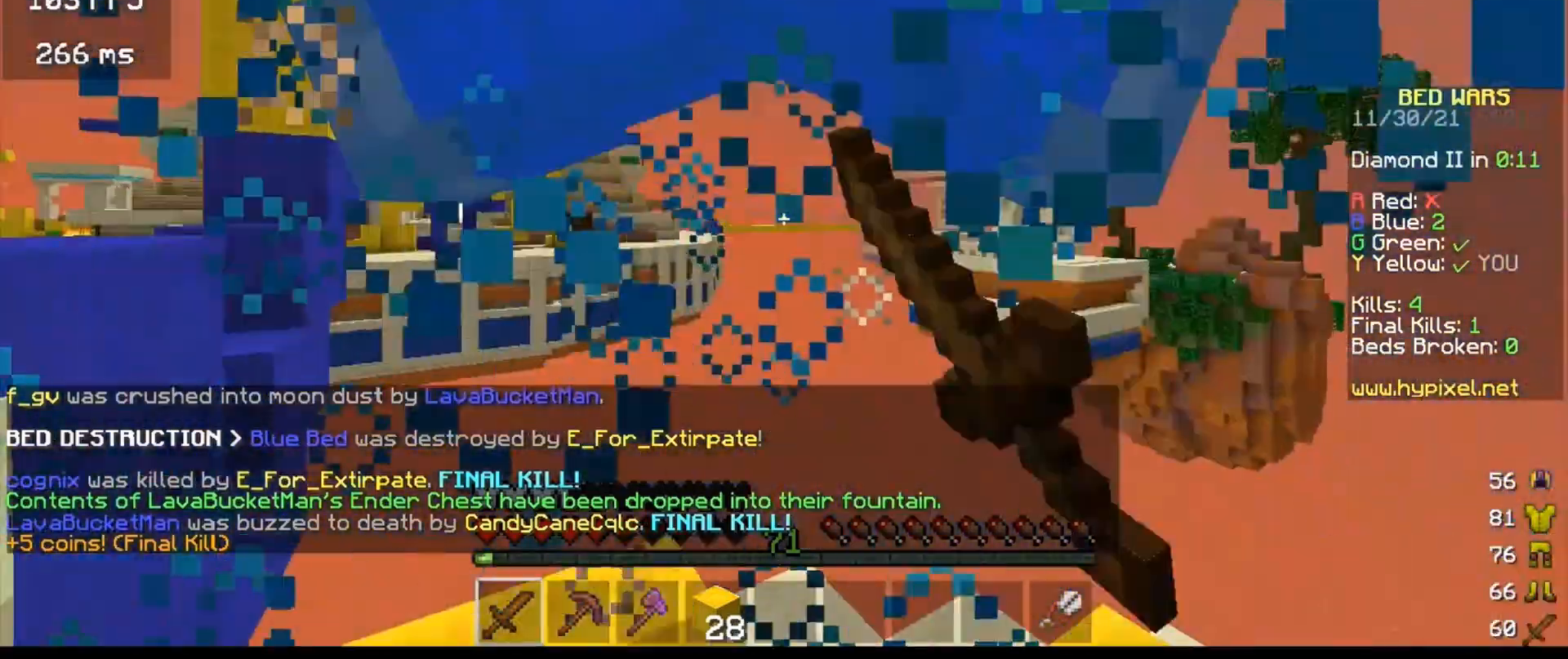
{"keys": [], "events": []}
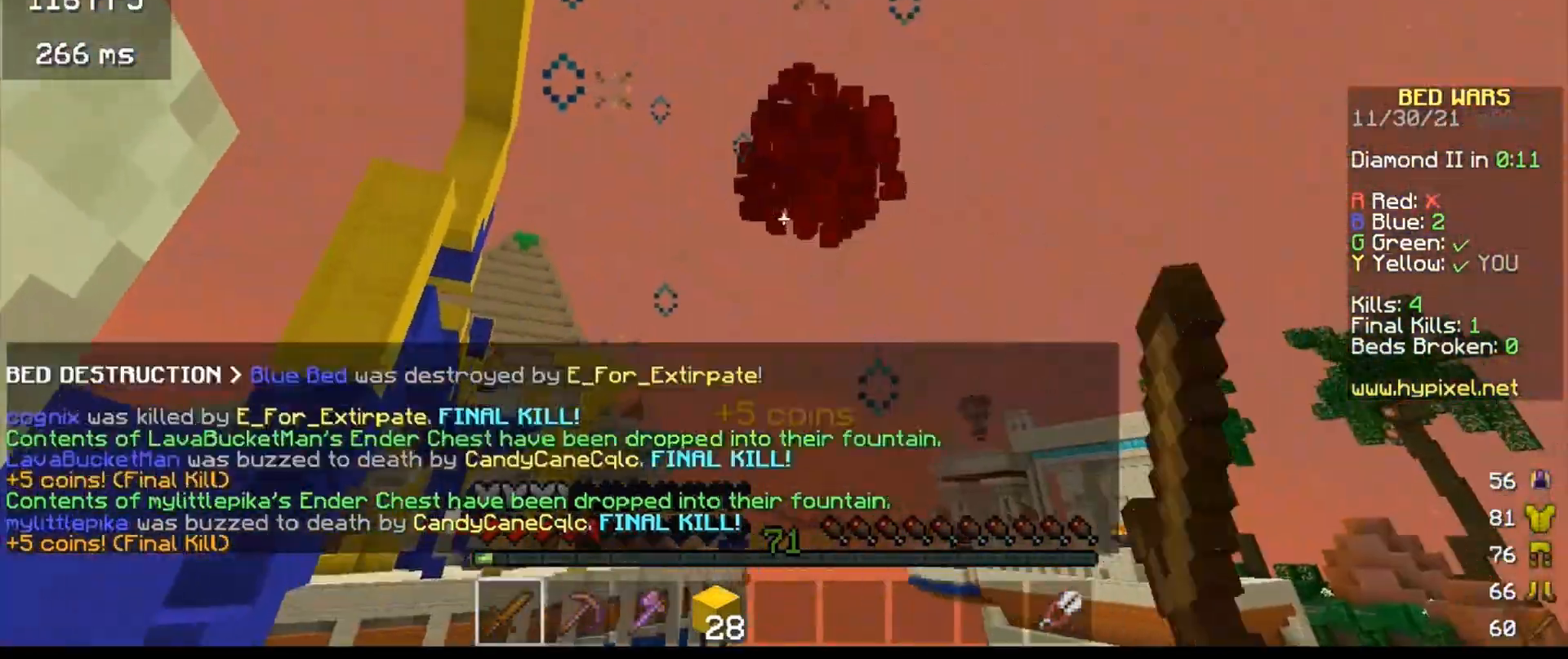
{"keys": ["w"], "events": [[33, "w", "down"]]}
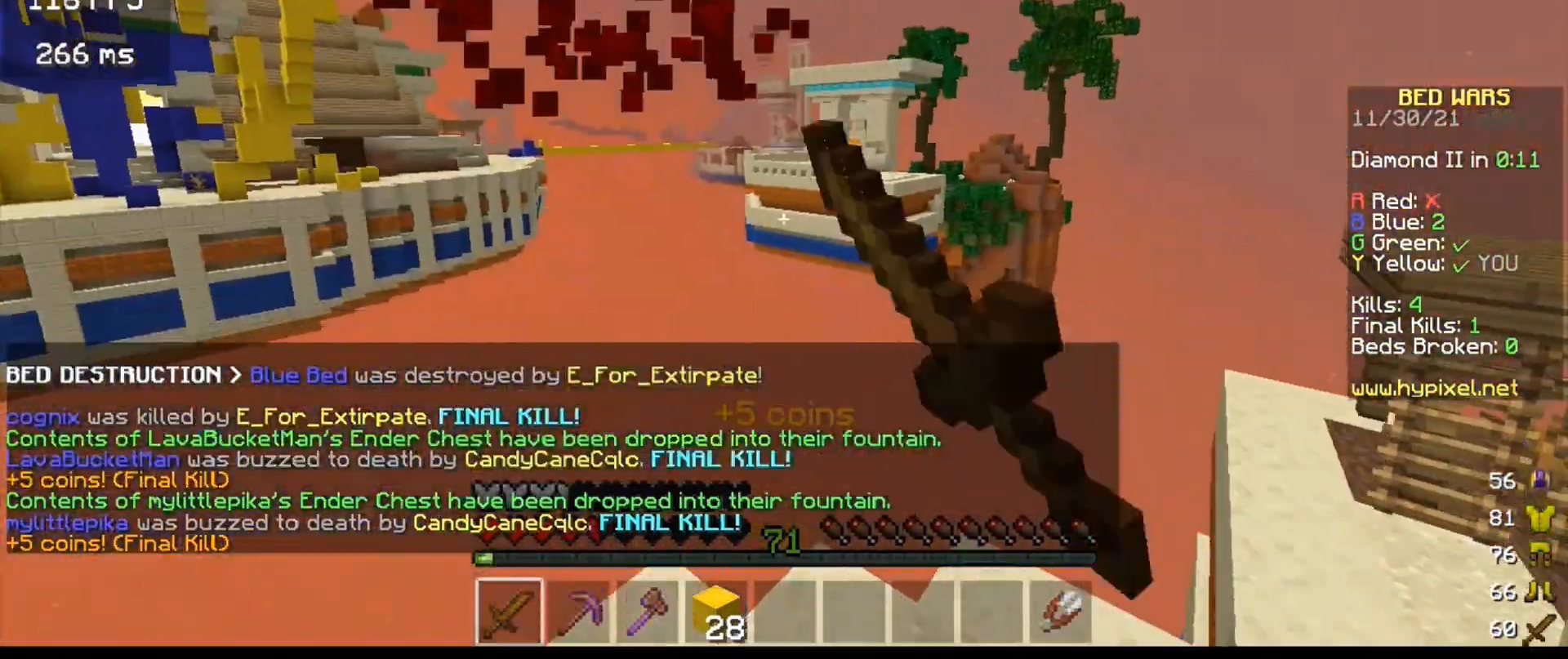
{"keys": ["d"], "events": [[100, "d", "down"], [233, "d", "up"], [400, "w", "up"], [467, "d", "down"]]}
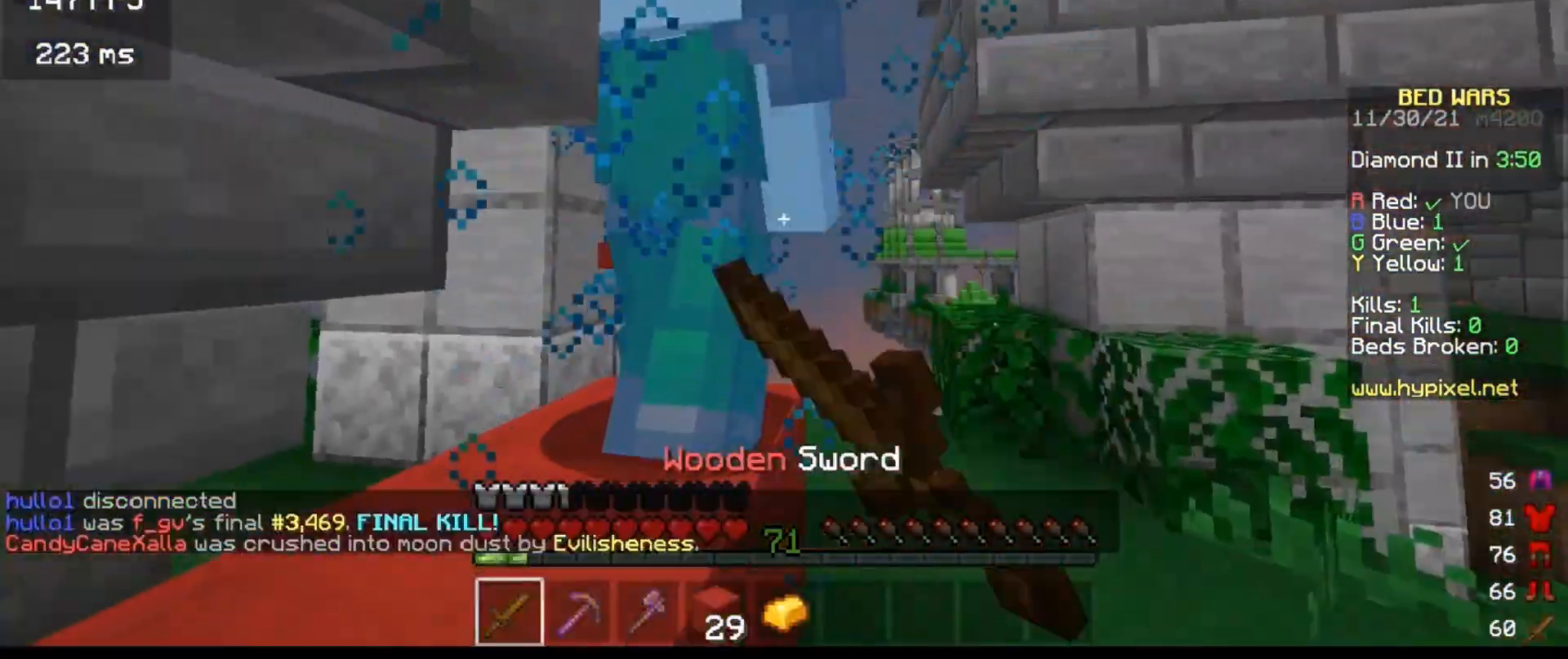
{"keys": ["w"], "events": [[200, "w", "down"], [300, "d", "up"]]}